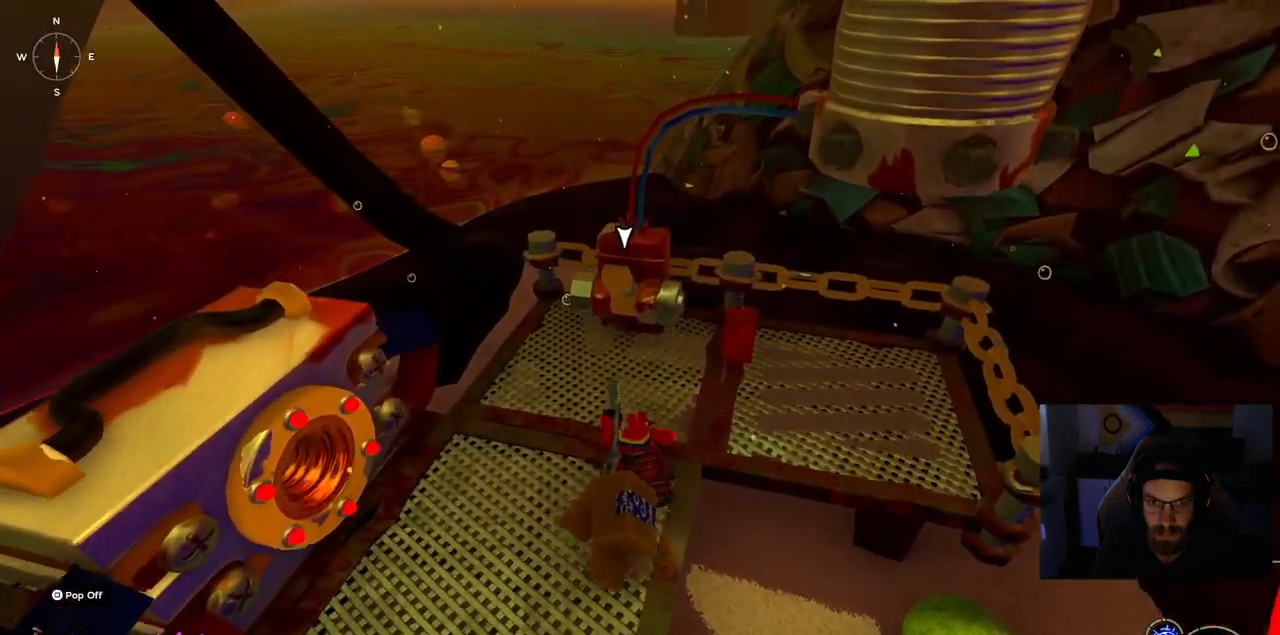
Gameplay with a controller (PlayStation layout); each line is a JSON object with the inputs held at the frame after it (dt_ms = milliseconds from this image to that frame). "events" lists button and stick changes between this image and that frame as [ms after this image, input, new state], when the widget could be followed in between. Not read: L1 R1.
{"dt_ms": 500, "buttons": ["TRIANGLE"], "left_stick": "center", "right_stick": "center", "events": [[283, "left_stick", "center"], [383, "TRIANGLE", "down"]]}
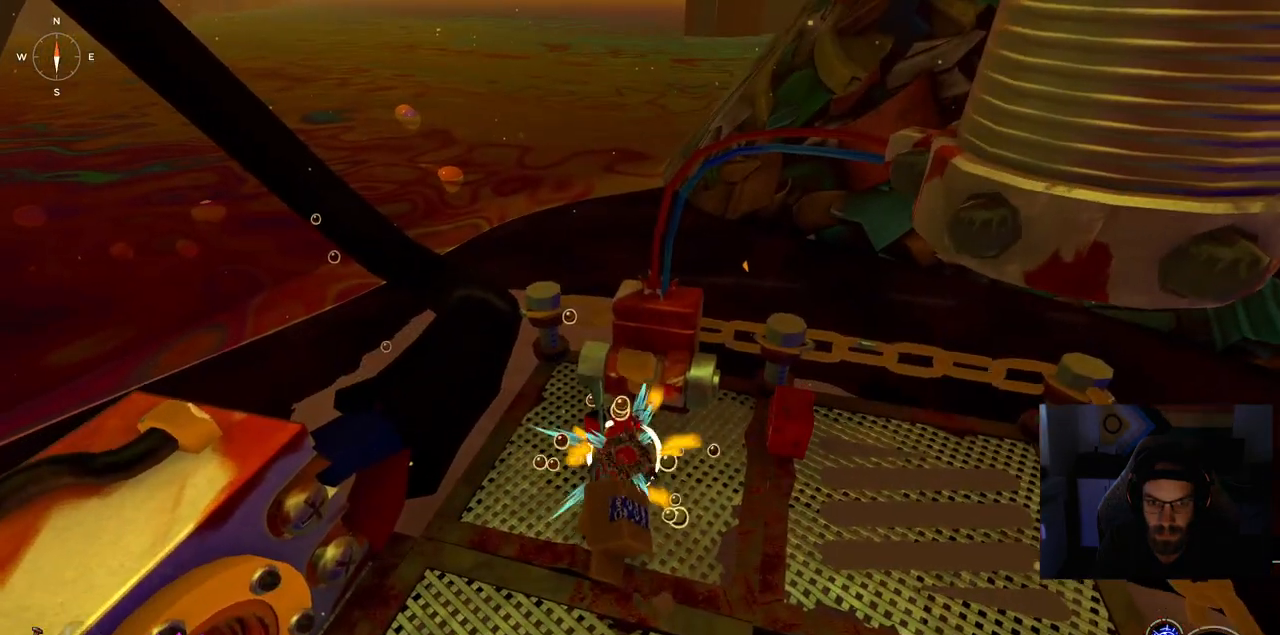
{"dt_ms": 500, "buttons": [], "left_stick": "center", "right_stick": "center", "events": [[17, "TRIANGLE", "up"]]}
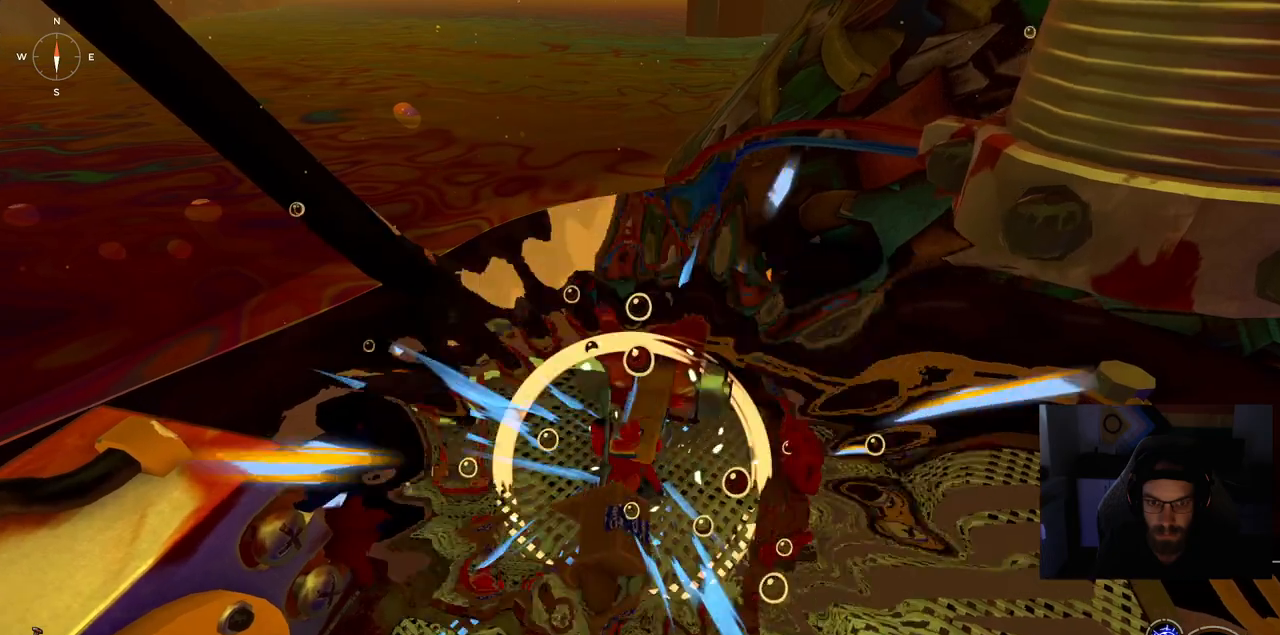
{"dt_ms": 500, "buttons": [], "left_stick": "center", "right_stick": "center", "events": []}
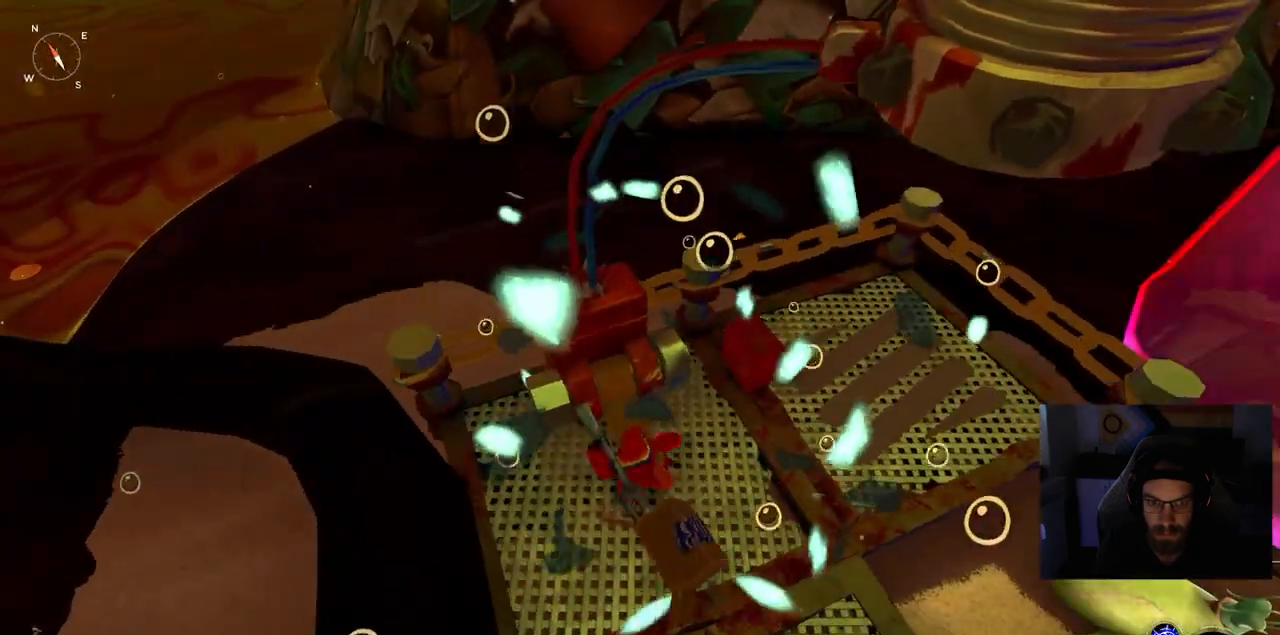
{"dt_ms": 500, "buttons": [], "left_stick": "down-right", "right_stick": "center", "events": [[50, "left_stick", "down-right"]]}
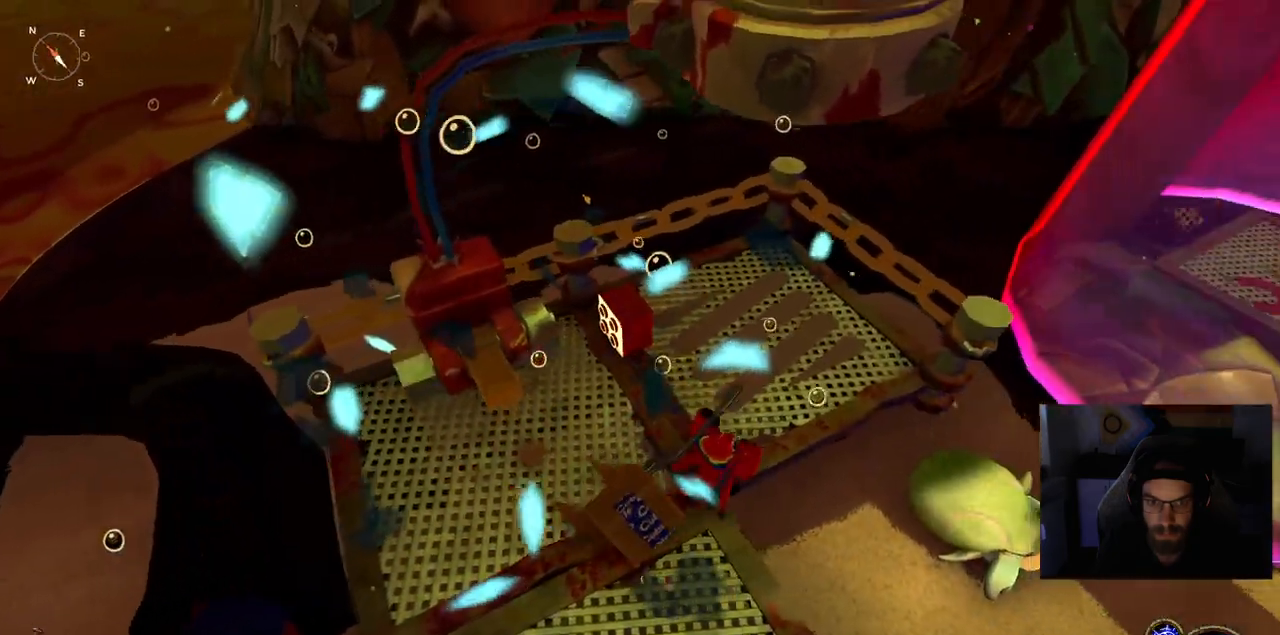
{"dt_ms": 500, "buttons": [], "left_stick": "up-right", "right_stick": "center", "events": [[283, "left_stick", "center"], [483, "left_stick", "up-right"]]}
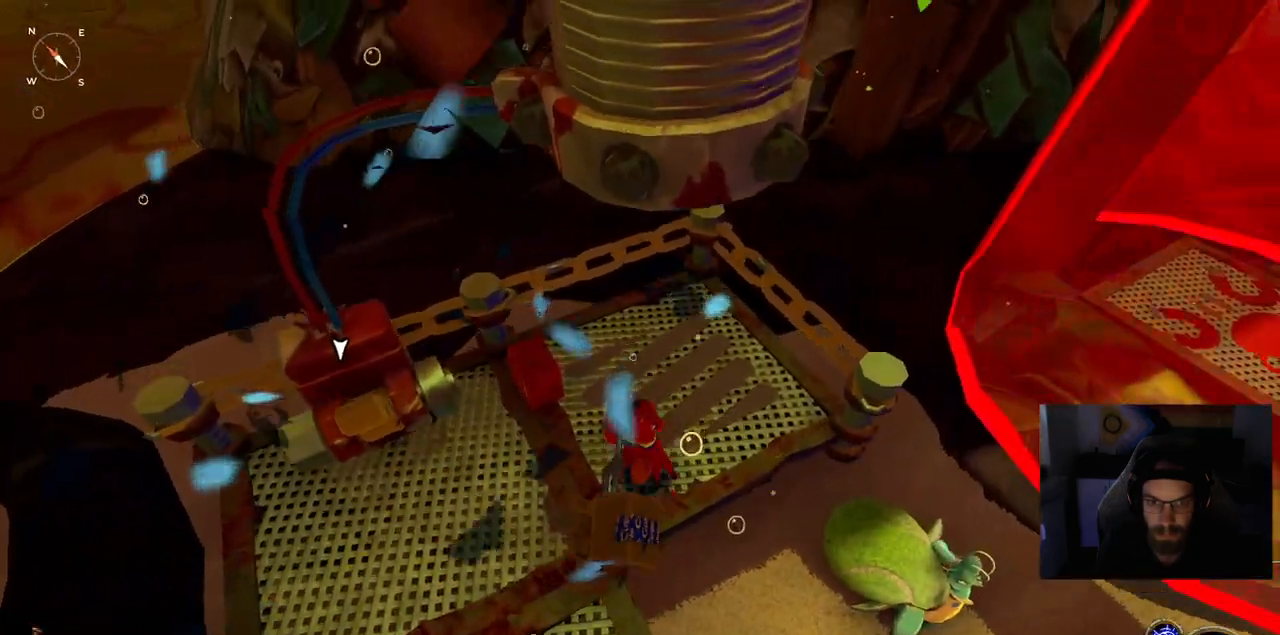
{"dt_ms": 500, "buttons": [], "left_stick": "up-right", "right_stick": "center", "events": []}
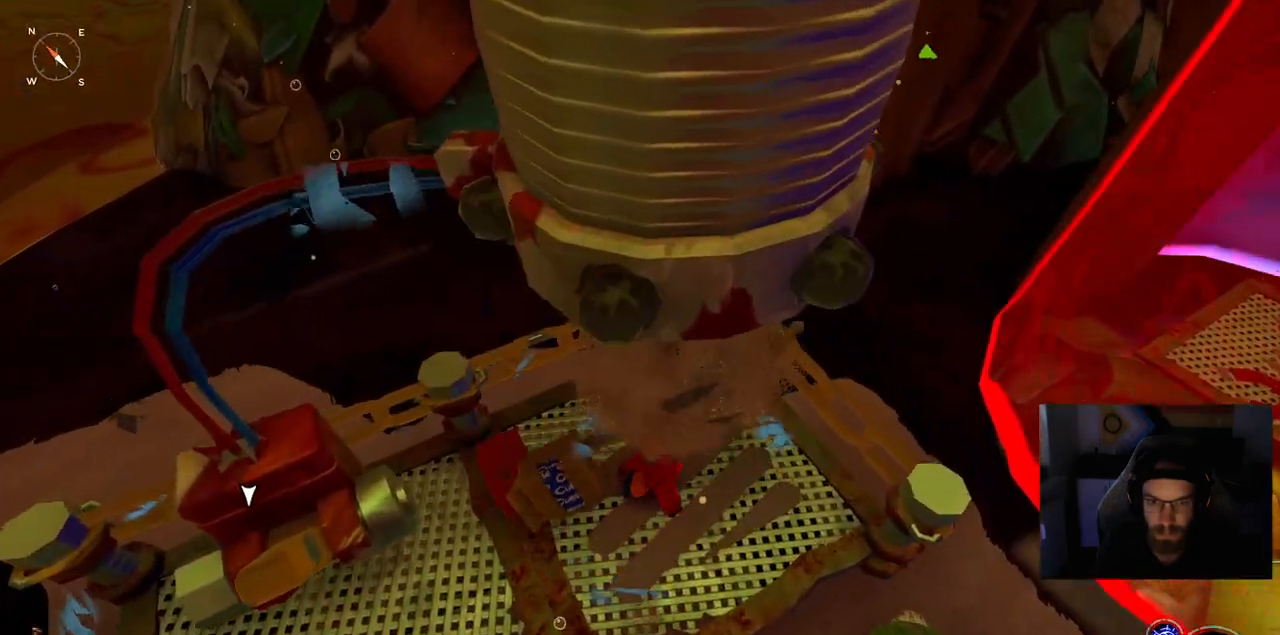
{"dt_ms": 500, "buttons": ["TRIANGLE"], "left_stick": "center", "right_stick": "center", "events": [[367, "TRIANGLE", "down"], [467, "left_stick", "center"]]}
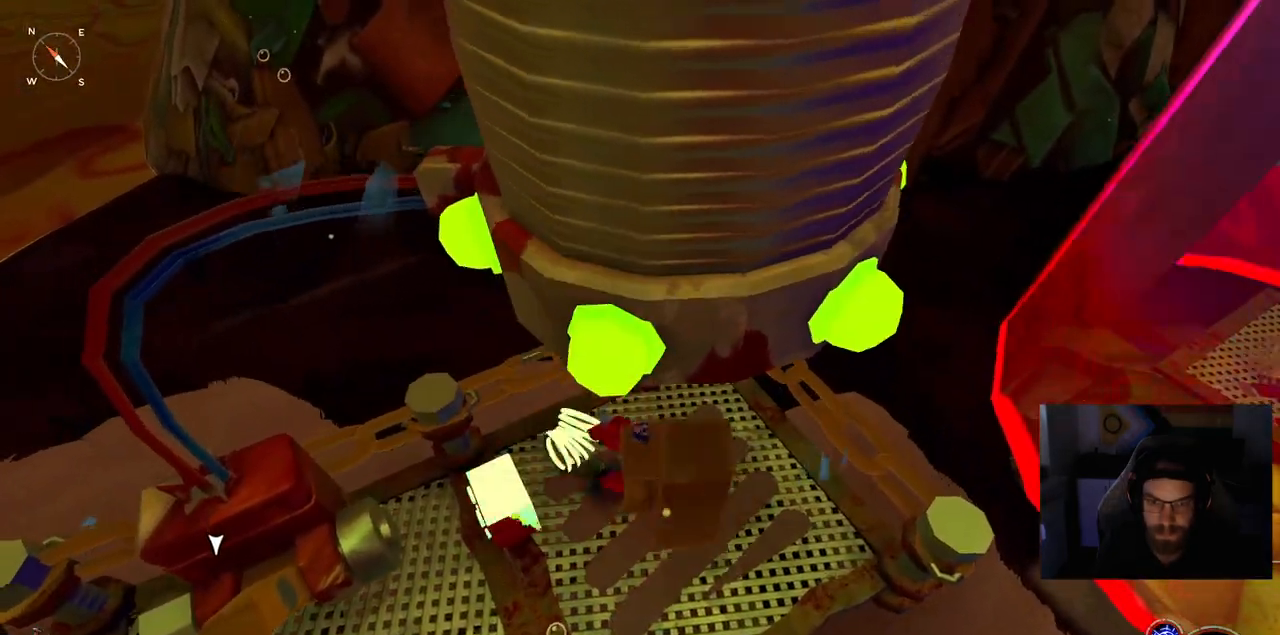
{"dt_ms": 500, "buttons": ["TRIANGLE"], "left_stick": "down", "right_stick": "center", "events": [[367, "left_stick", "down"]]}
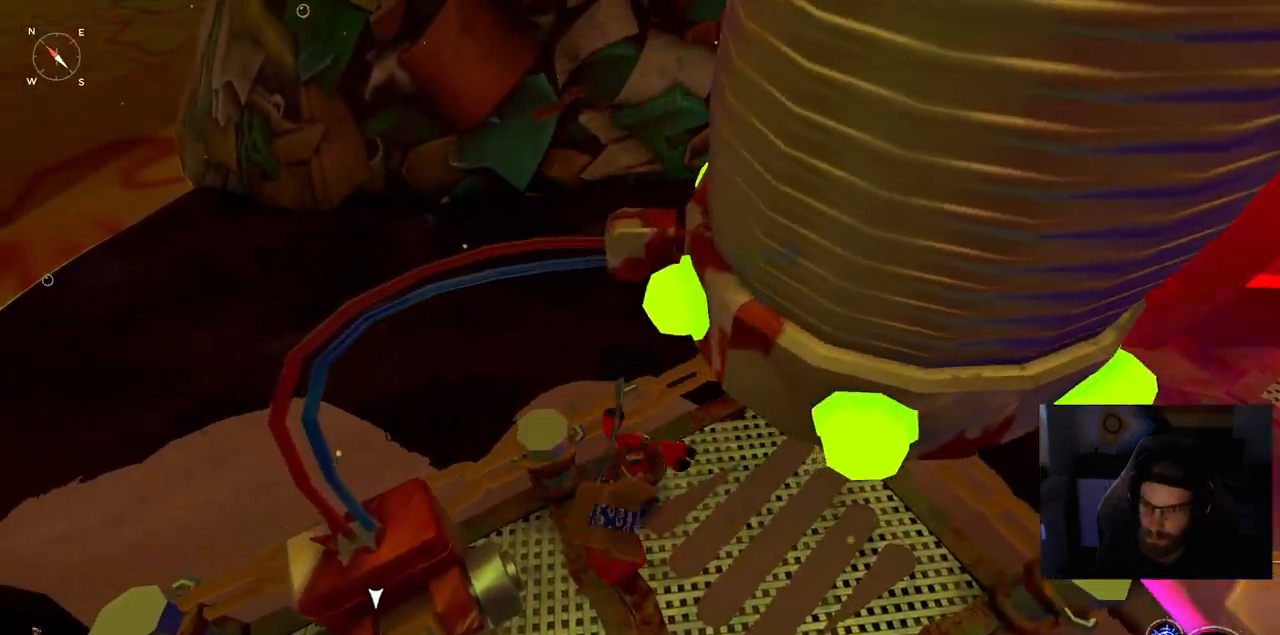
{"dt_ms": 500, "buttons": [], "left_stick": "down", "right_stick": "right"}
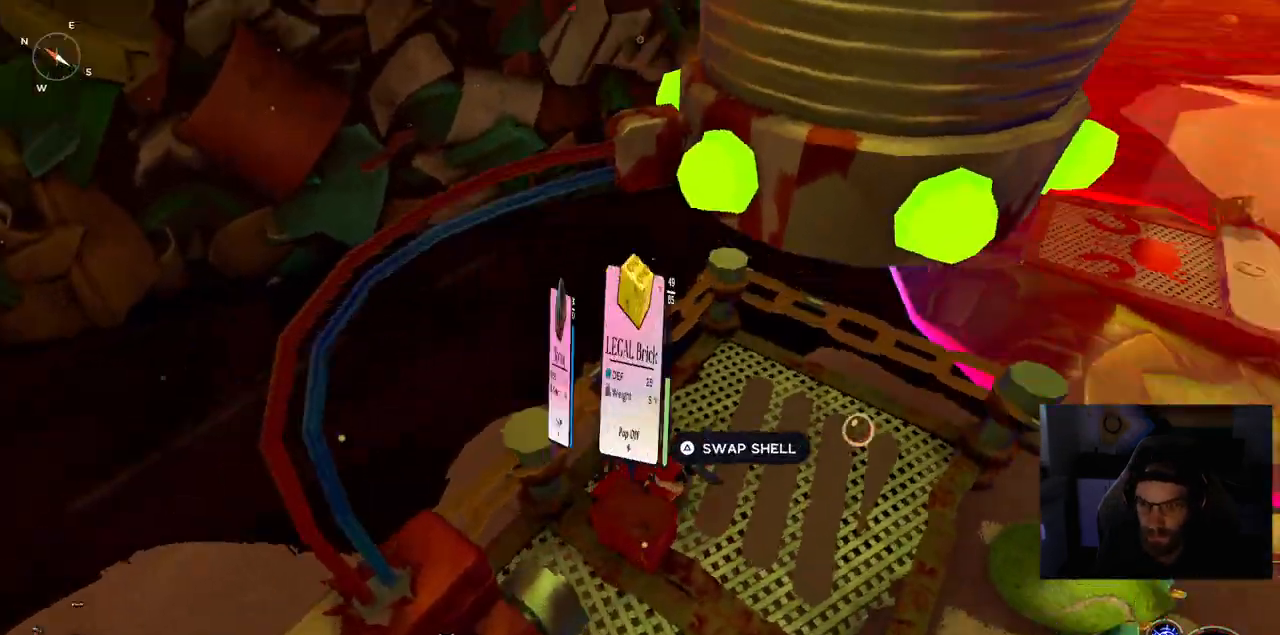
{"dt_ms": 500, "buttons": [], "left_stick": "up-right", "right_stick": "right", "events": [[300, "left_stick", "right"], [383, "left_stick", "up-right"]]}
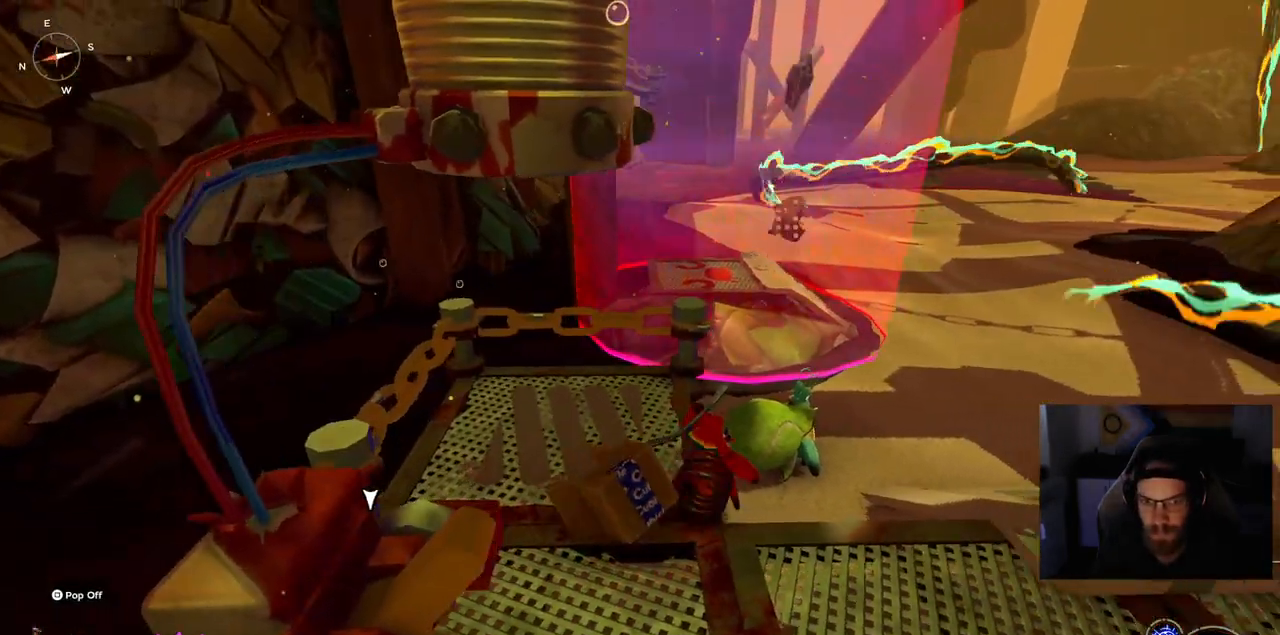
{"dt_ms": 500, "buttons": ["CROSS"], "left_stick": "up-right", "right_stick": "right", "events": [[100, "CROSS", "down"], [283, "CROSS", "up"], [467, "CROSS", "down"]]}
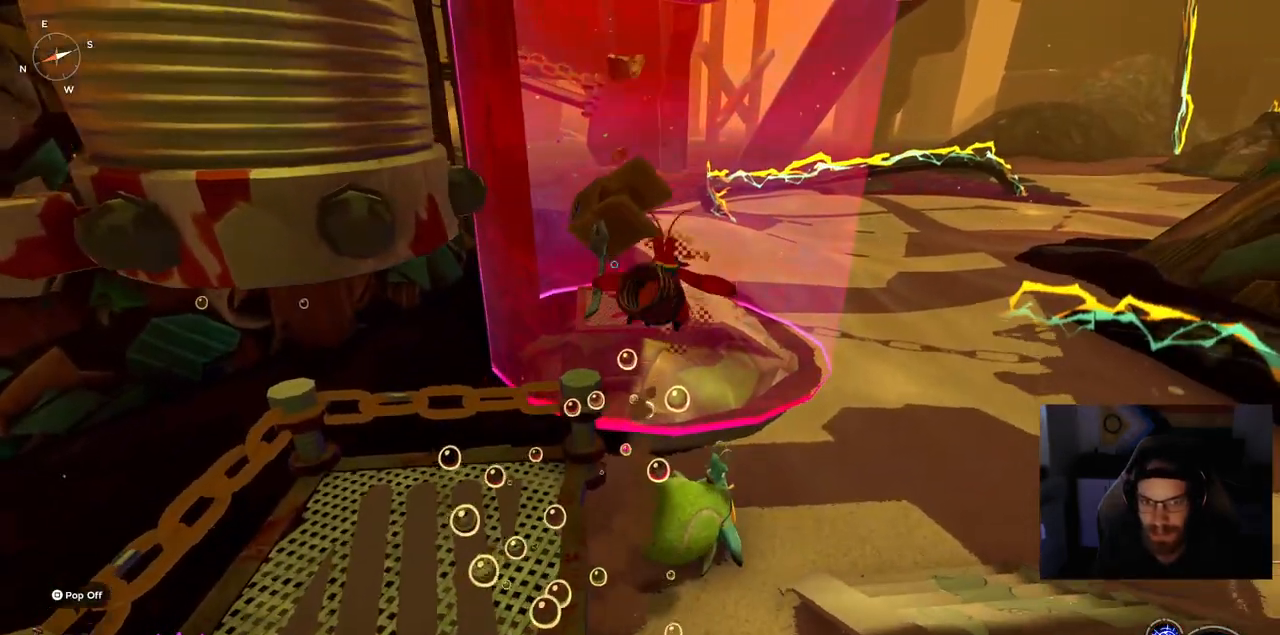
{"dt_ms": 500, "buttons": ["CROSS"], "left_stick": "up", "right_stick": "center", "events": [[267, "left_stick", "up"], [267, "right_stick", "center"]]}
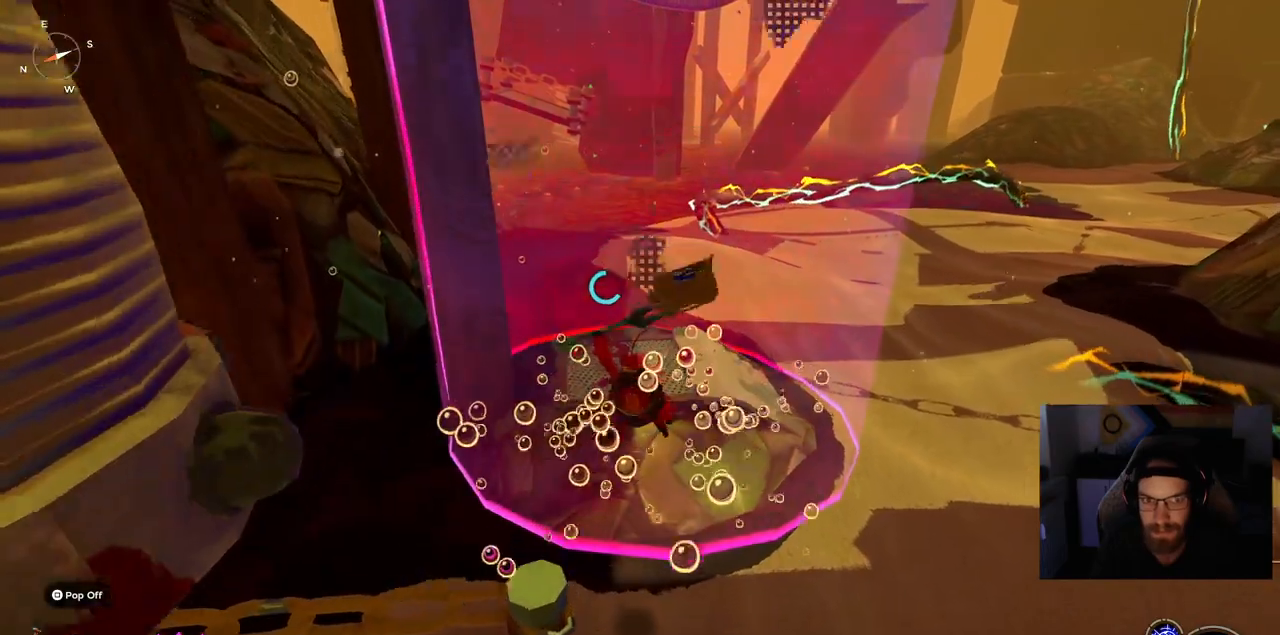
{"dt_ms": 500, "buttons": ["CROSS"], "left_stick": "up", "right_stick": "center", "events": []}
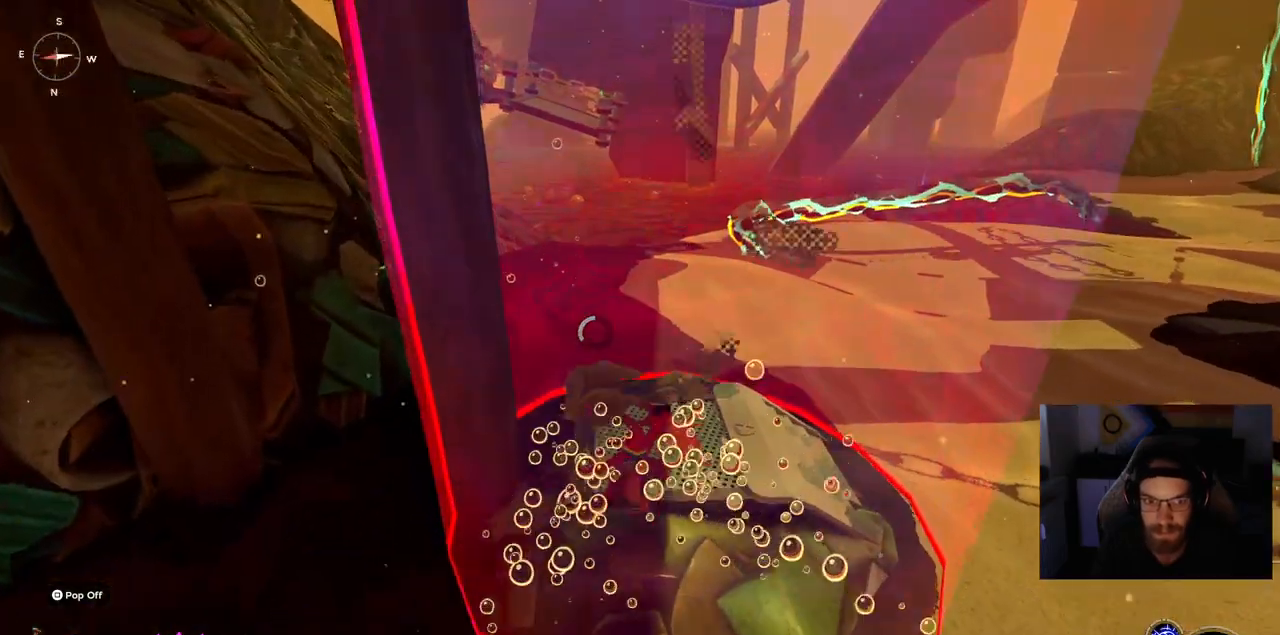
{"dt_ms": 500, "buttons": [], "left_stick": "up-right", "right_stick": "center", "events": [[267, "CROSS", "up"], [367, "left_stick", "up-right"]]}
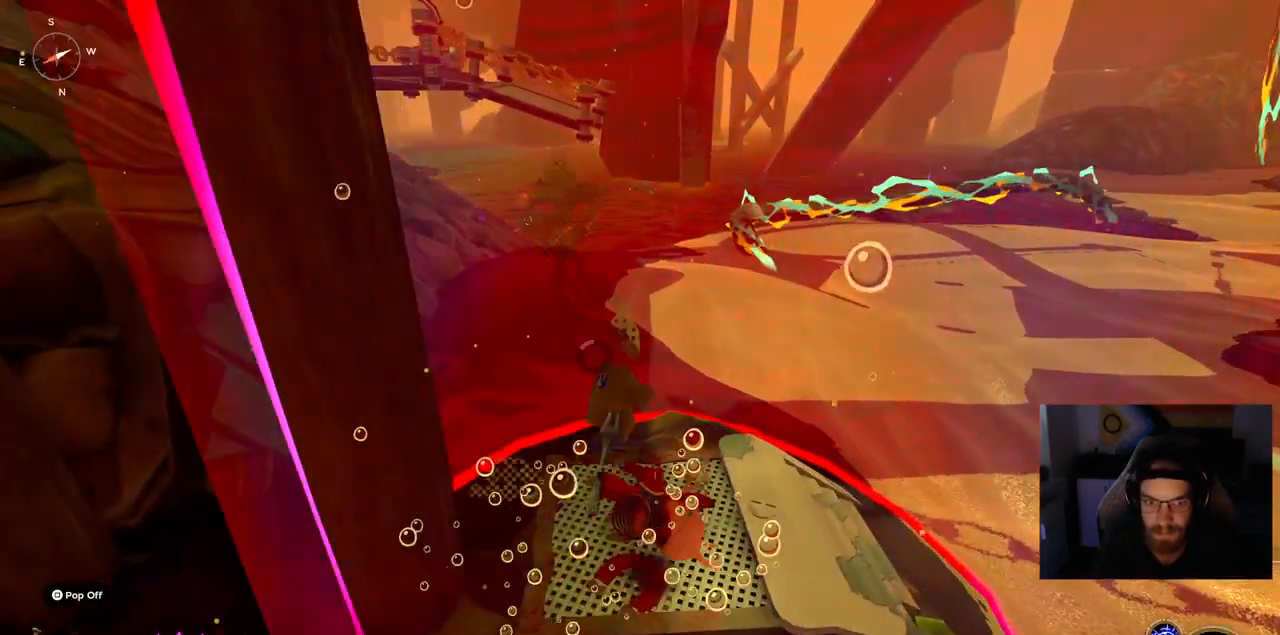
{"dt_ms": 500, "buttons": [], "left_stick": "up-right", "right_stick": "center", "events": [[267, "CROSS", "down"], [450, "CROSS", "up"]]}
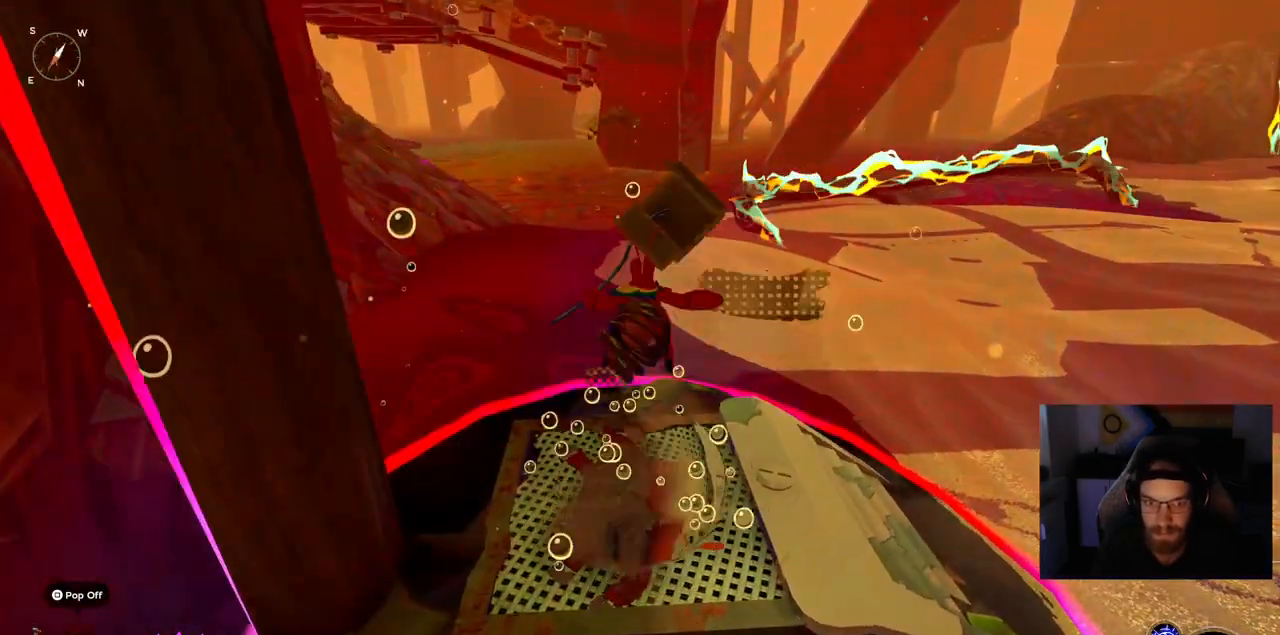
{"dt_ms": 500, "buttons": ["CROSS"], "left_stick": "up-right", "right_stick": "center", "events": [[67, "CROSS", "down"]]}
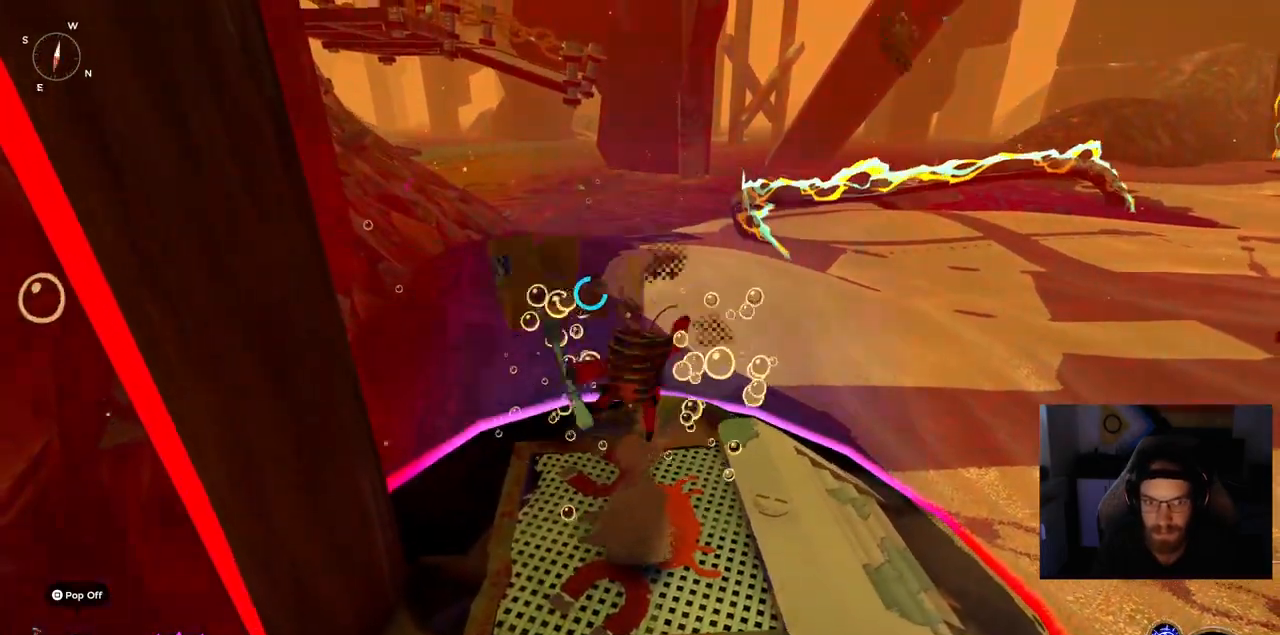
{"dt_ms": 500, "buttons": ["CROSS"], "left_stick": "up-right", "right_stick": "center", "events": []}
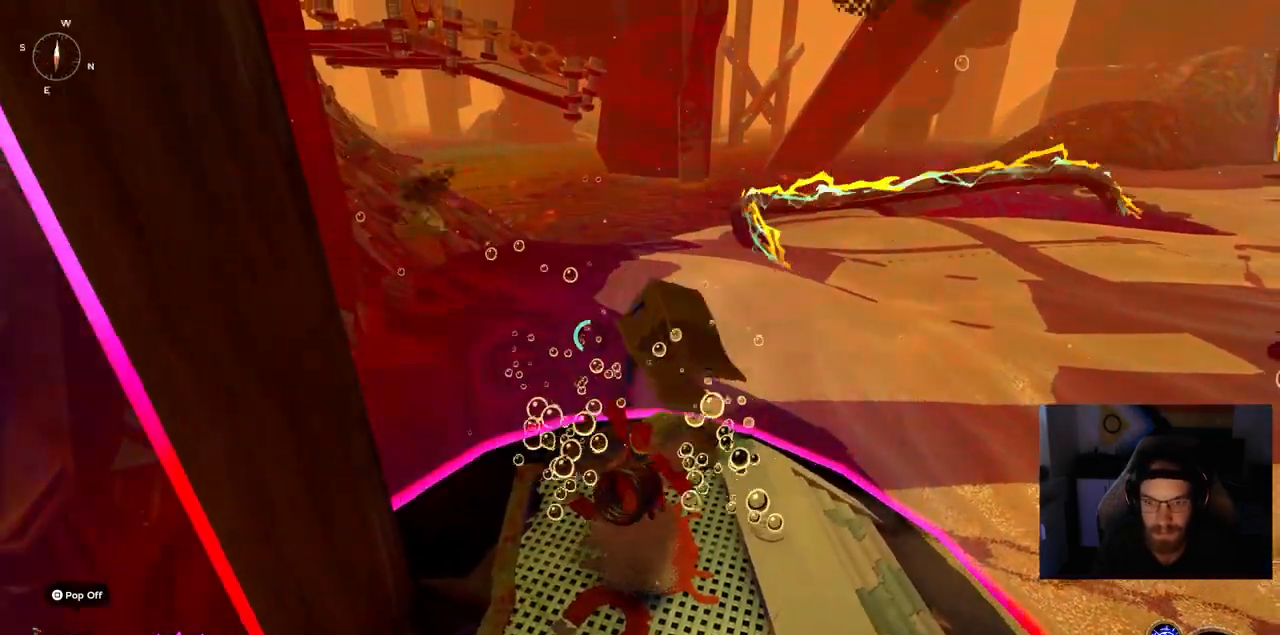
{"dt_ms": 500, "buttons": [], "left_stick": "up-right", "right_stick": "center", "events": [[233, "CROSS", "up"]]}
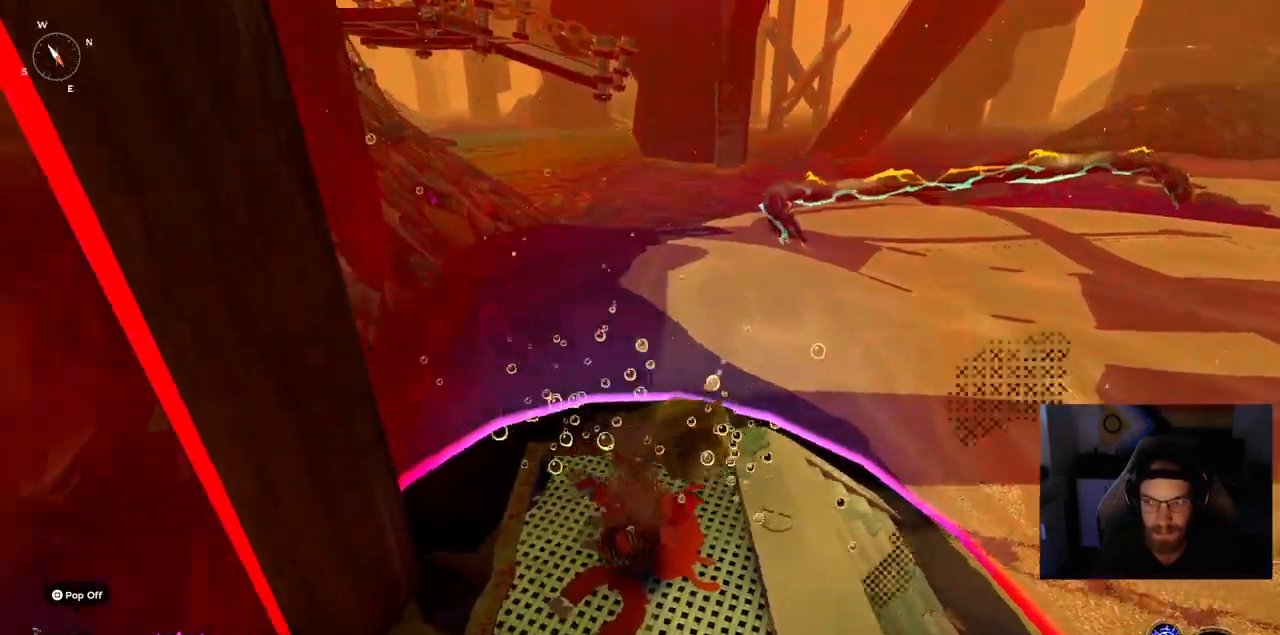
{"dt_ms": 500, "buttons": [], "left_stick": "up-right", "right_stick": "center", "events": [[233, "SQUARE", "down"], [350, "SQUARE", "up"]]}
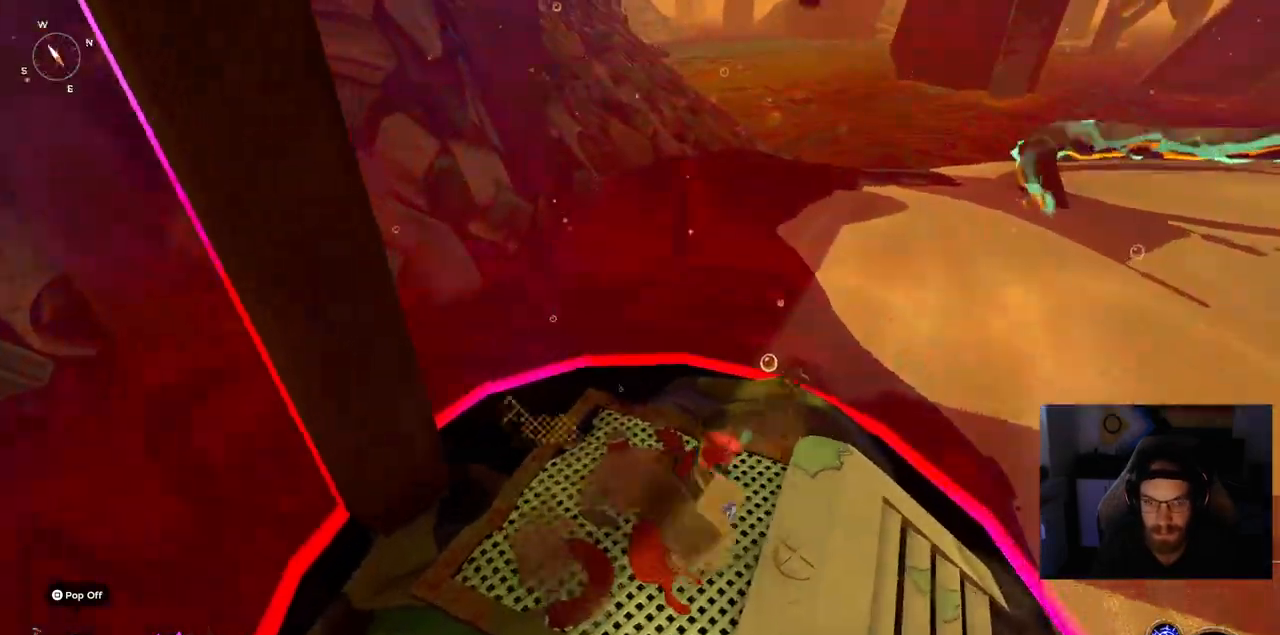
{"dt_ms": 500, "buttons": [], "left_stick": "up-right", "right_stick": "center"}
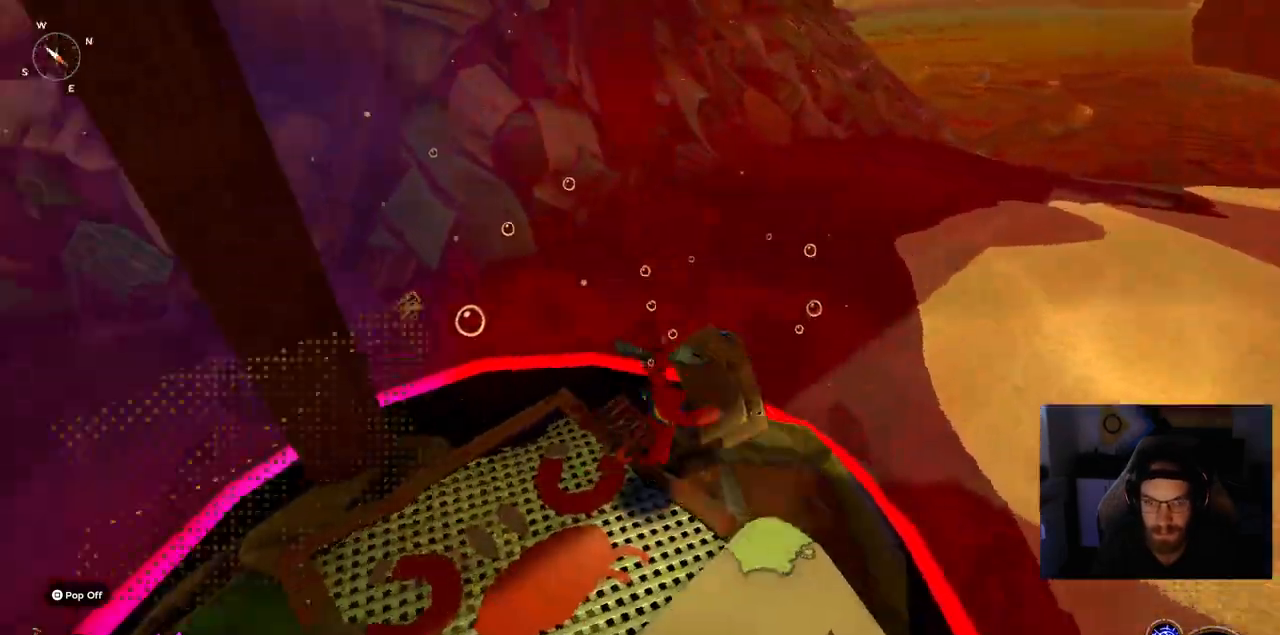
{"dt_ms": 1000, "buttons": [], "left_stick": "up-left", "right_stick": "left"}
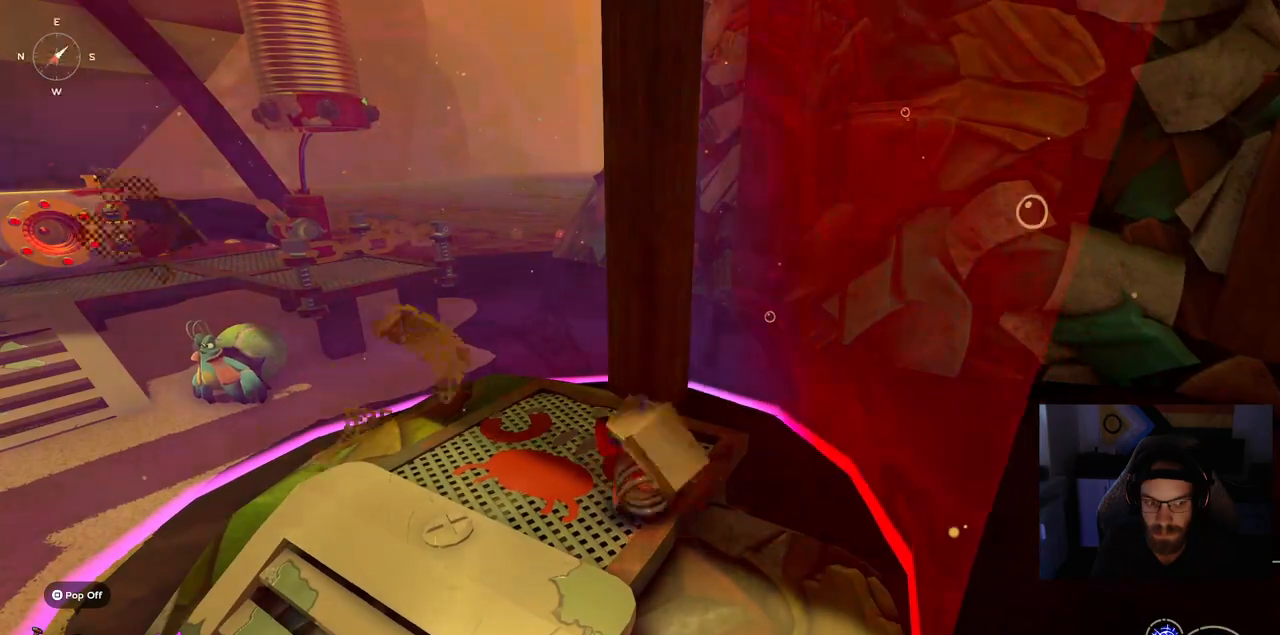
{"dt_ms": 500, "buttons": [], "left_stick": "center", "right_stick": "center", "events": [[133, "left_stick", "center"], [200, "TRIANGLE", "down"], [233, "right_stick", "center"], [367, "TRIANGLE", "up"]]}
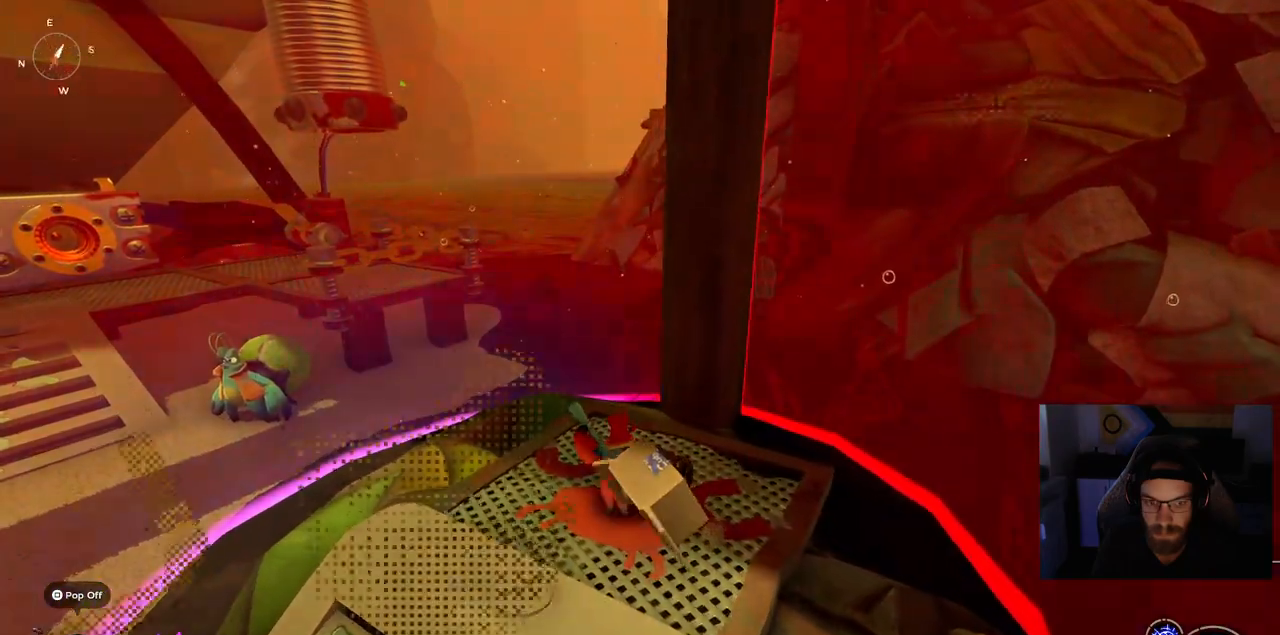
{"dt_ms": 500, "buttons": [], "left_stick": "down-left", "right_stick": "center", "events": [[283, "left_stick", "down-left"]]}
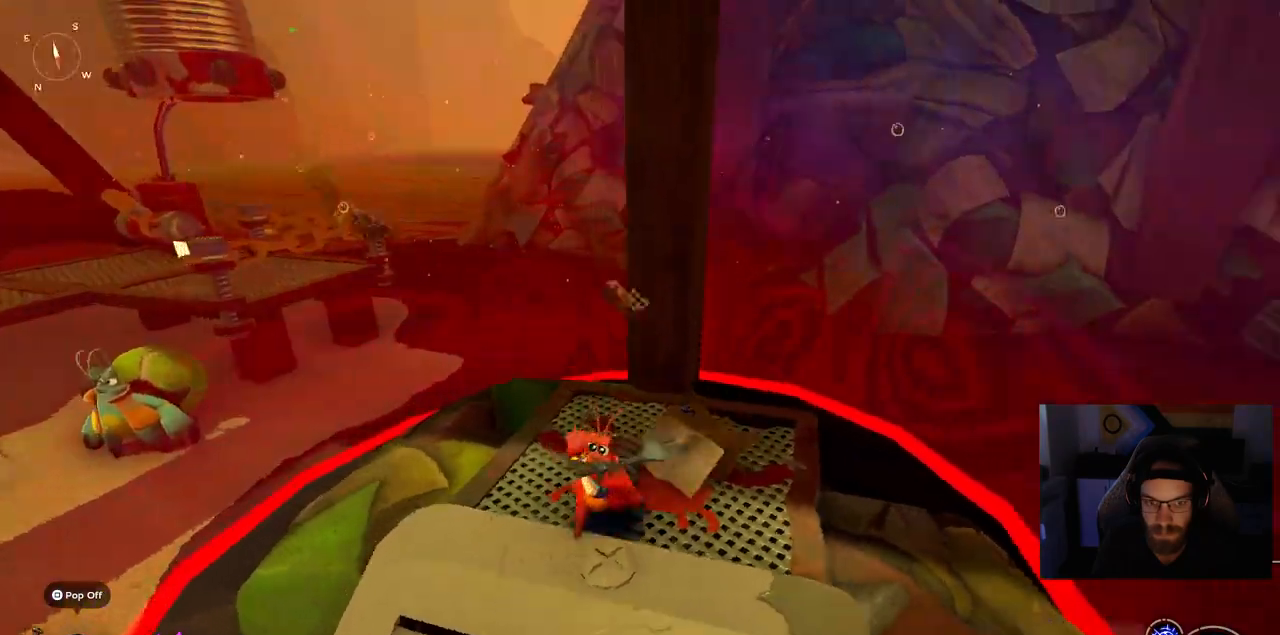
{"dt_ms": 500, "buttons": [], "left_stick": "up", "right_stick": "center", "events": [[17, "left_stick", "center"], [117, "left_stick", "up"]]}
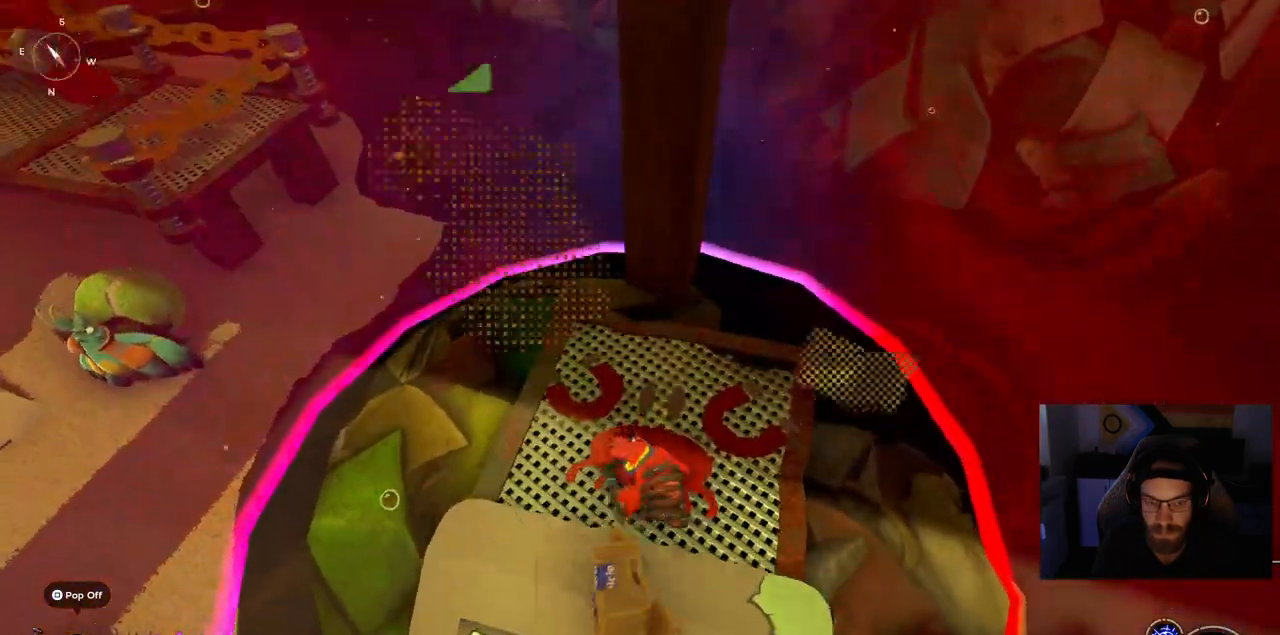
{"dt_ms": 500, "buttons": [], "left_stick": "up", "right_stick": "center", "events": []}
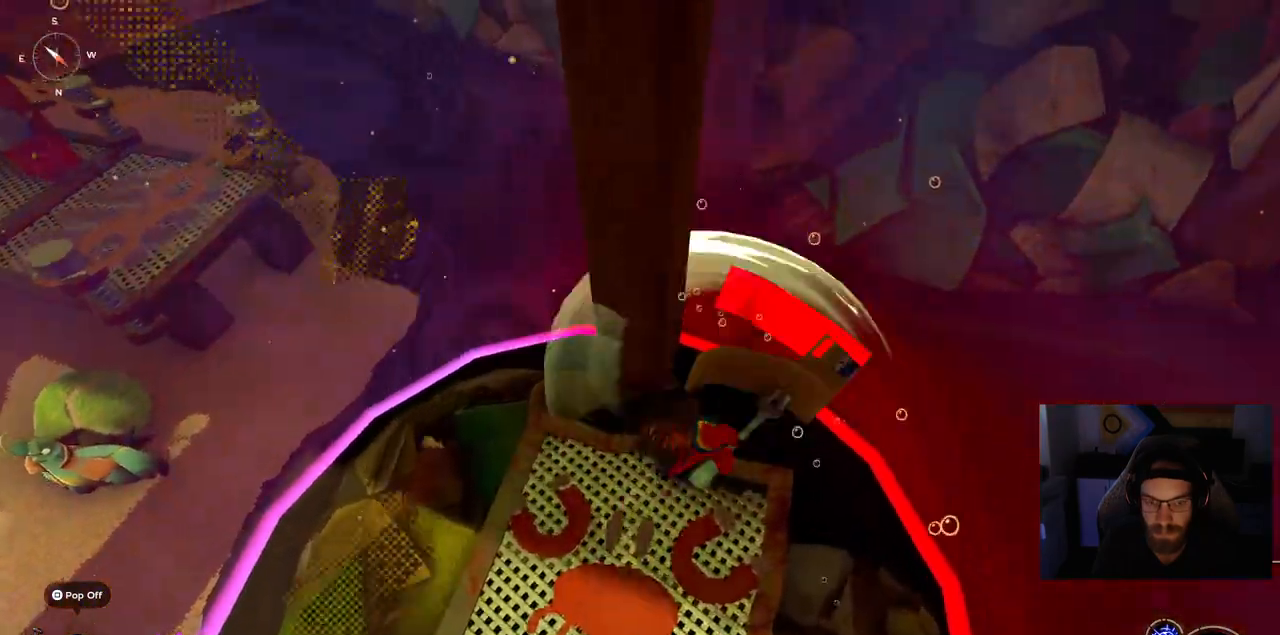
{"dt_ms": 500, "buttons": [], "left_stick": "center", "right_stick": "center", "events": [[283, "left_stick", "center"]]}
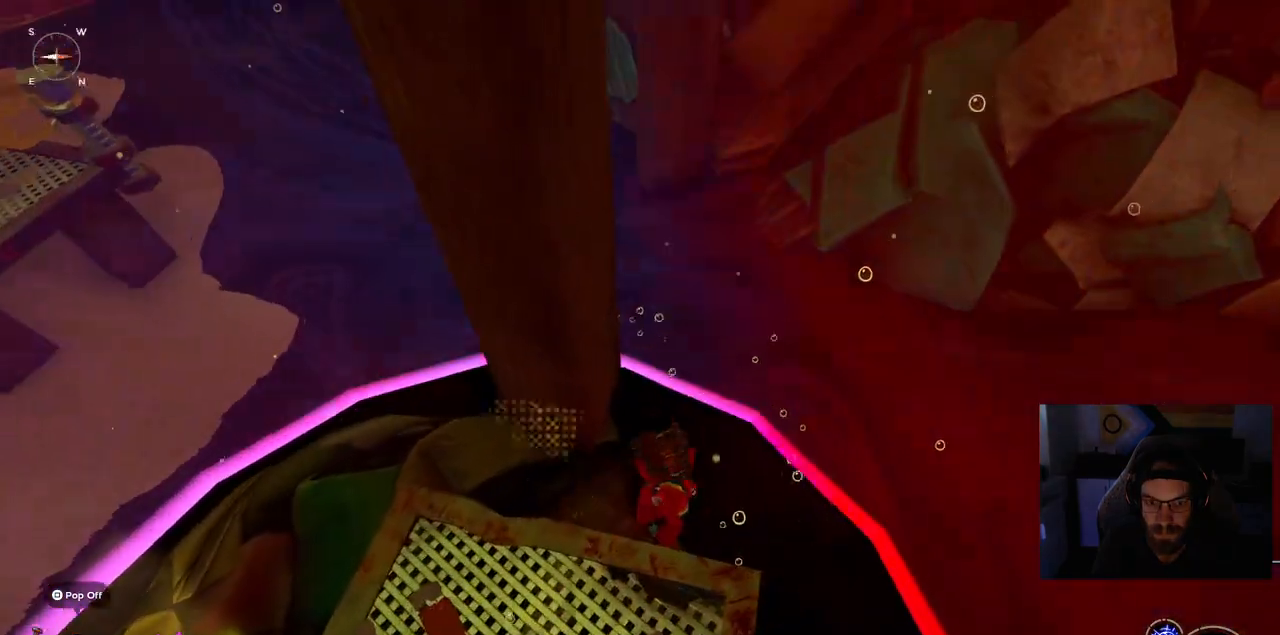
{"dt_ms": 500, "buttons": ["CROSS"], "left_stick": "center", "right_stick": "center", "events": [[33, "CROSS", "down"], [333, "CROSS", "up"], [433, "CROSS", "down"]]}
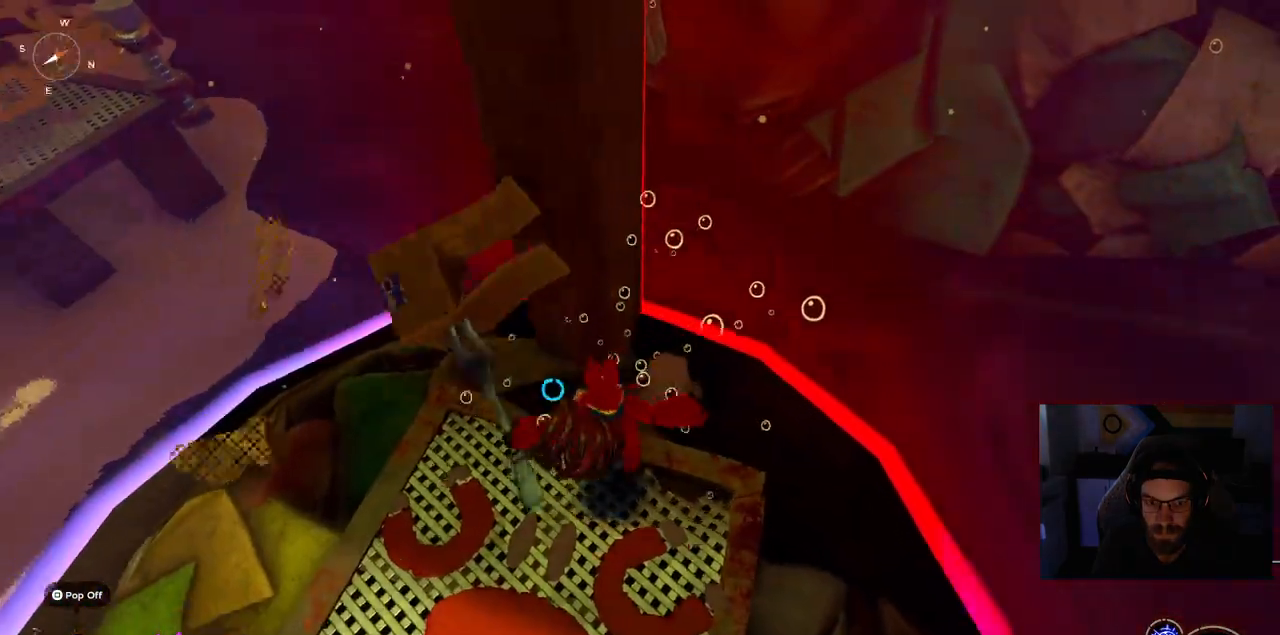
{"dt_ms": 1000, "buttons": [], "left_stick": "down", "right_stick": "center"}
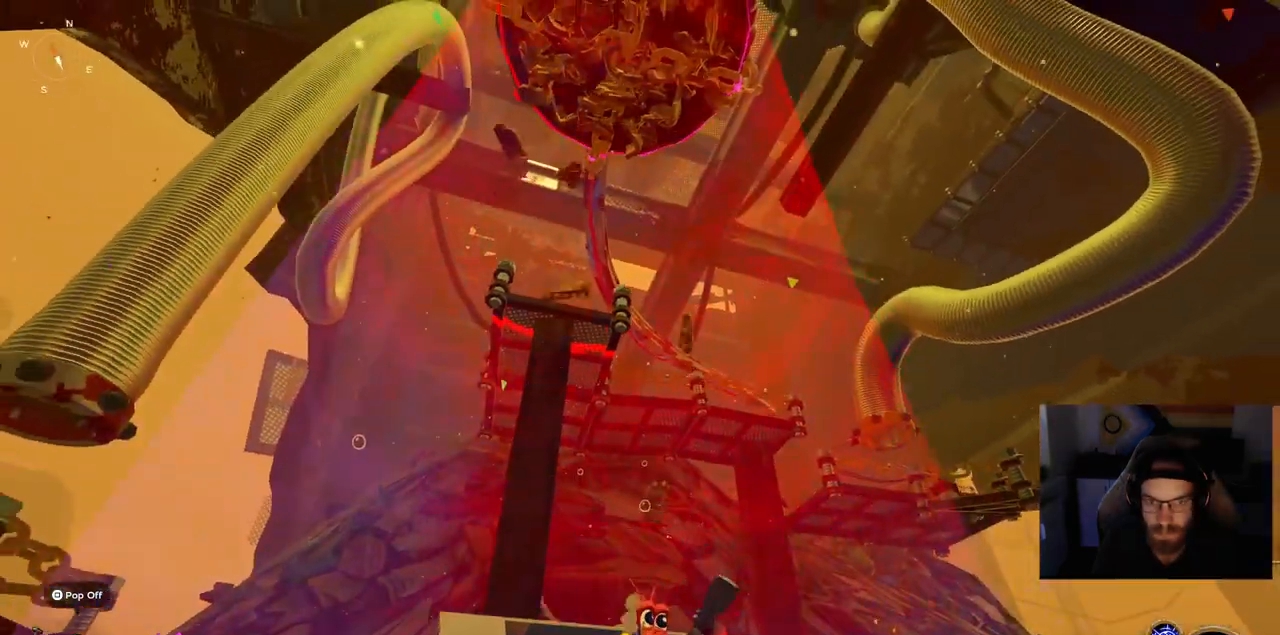
{"dt_ms": 500, "buttons": [], "left_stick": "down", "right_stick": "center", "events": []}
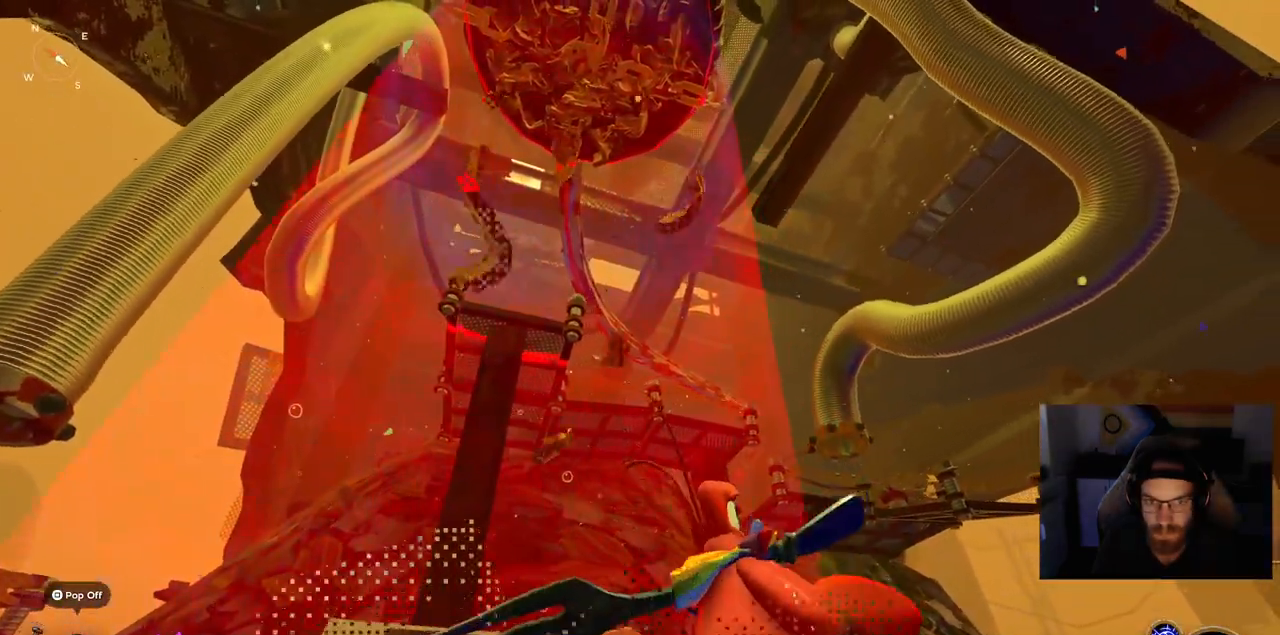
{"dt_ms": 500, "buttons": [], "left_stick": "center", "right_stick": "down-left", "events": [[33, "left_stick", "center"], [400, "right_stick", "down-left"]]}